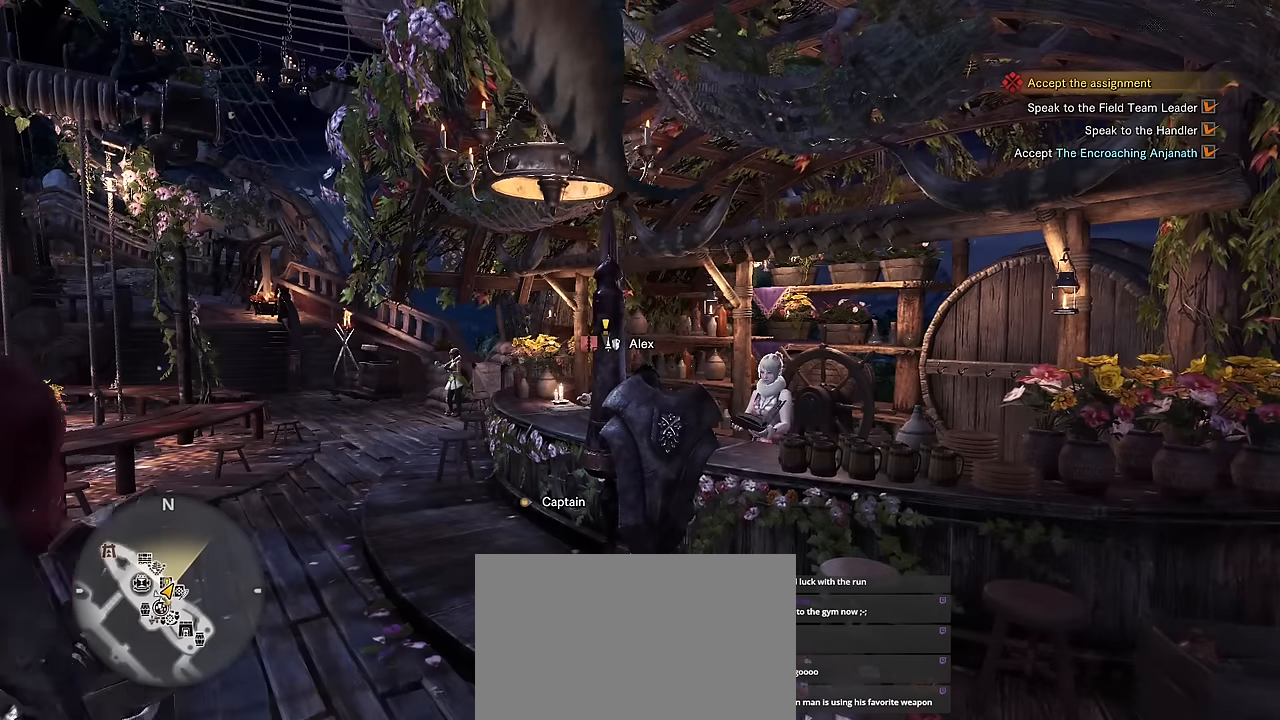
Gameplay with keyboard and mouse; each line is a JSON object with the keys and mouse buttons held at the frame after it. "events" lists presses ("down") and releases ("up") of "1", "2", "3", "4", "5", "a", "alt", "c", "caps_lock", "ctrl", "d", "e", "f", "g", "q", "r", "s", "shift", "space", "t", "tab", "v", "w", "x", "z", "mouse_left", "mouse_wheel" and "mouse_right" between this image and that frame as [ms after this image, input, new state], when the widget could be followed in between. "mouse_left", "mouse_wheel", "mouse_right" = the "left", "wheel", "right" buttons of the "mouse" list. No other keys are recorded. "wheel" means that the mouse wheel is clicked or scrolled. Not read: mouse_move.
{"keys": ["a", "shift"], "mouse": [], "events": [[50, "a", "down"], [284, "shift", "down"], [384, "shift", "up"], [434, "shift", "down"]]}
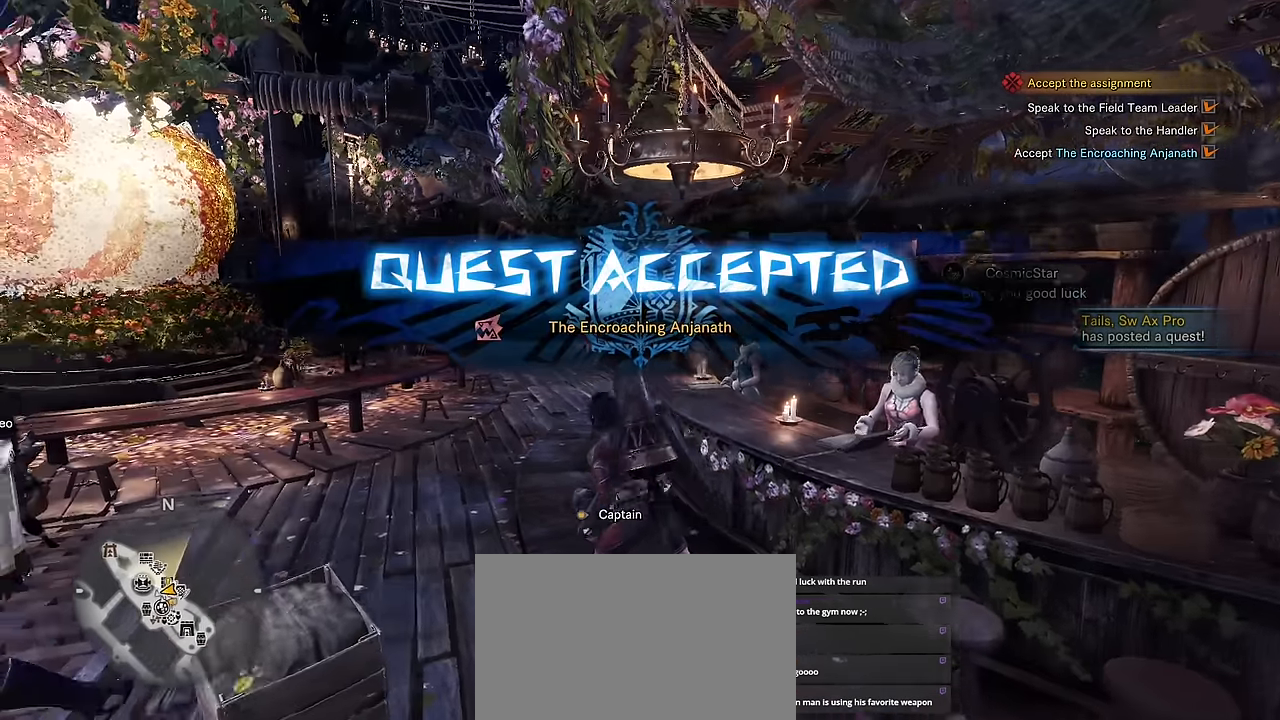
{"keys": [], "mouse": [], "events": [[417, "a", "up"], [417, "shift", "up"]]}
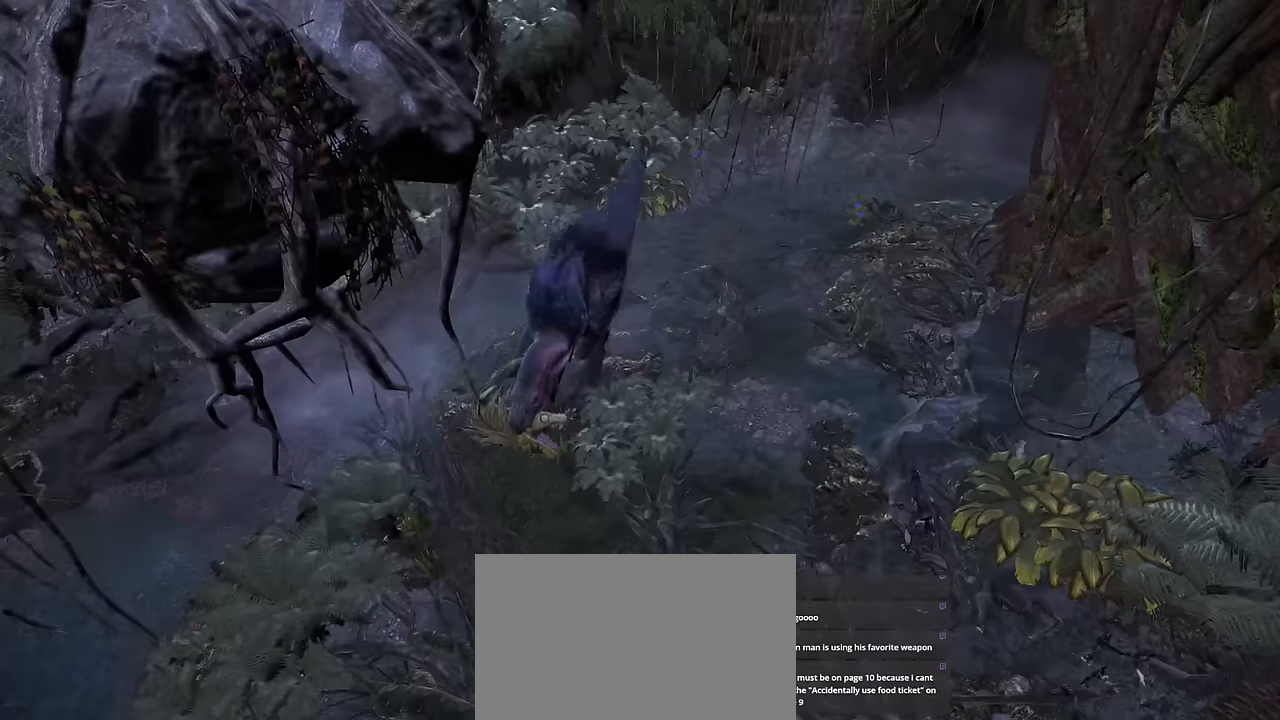
{"keys": [], "mouse": [], "events": []}
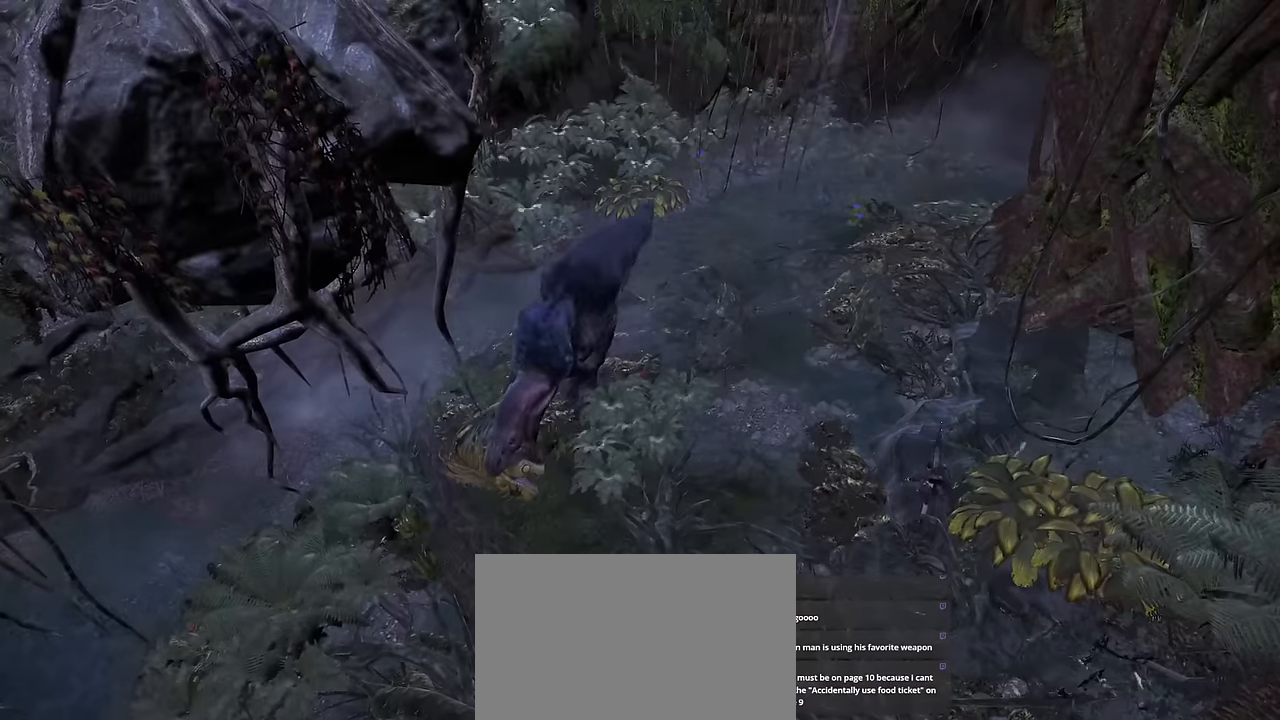
{"keys": [], "mouse": [], "events": []}
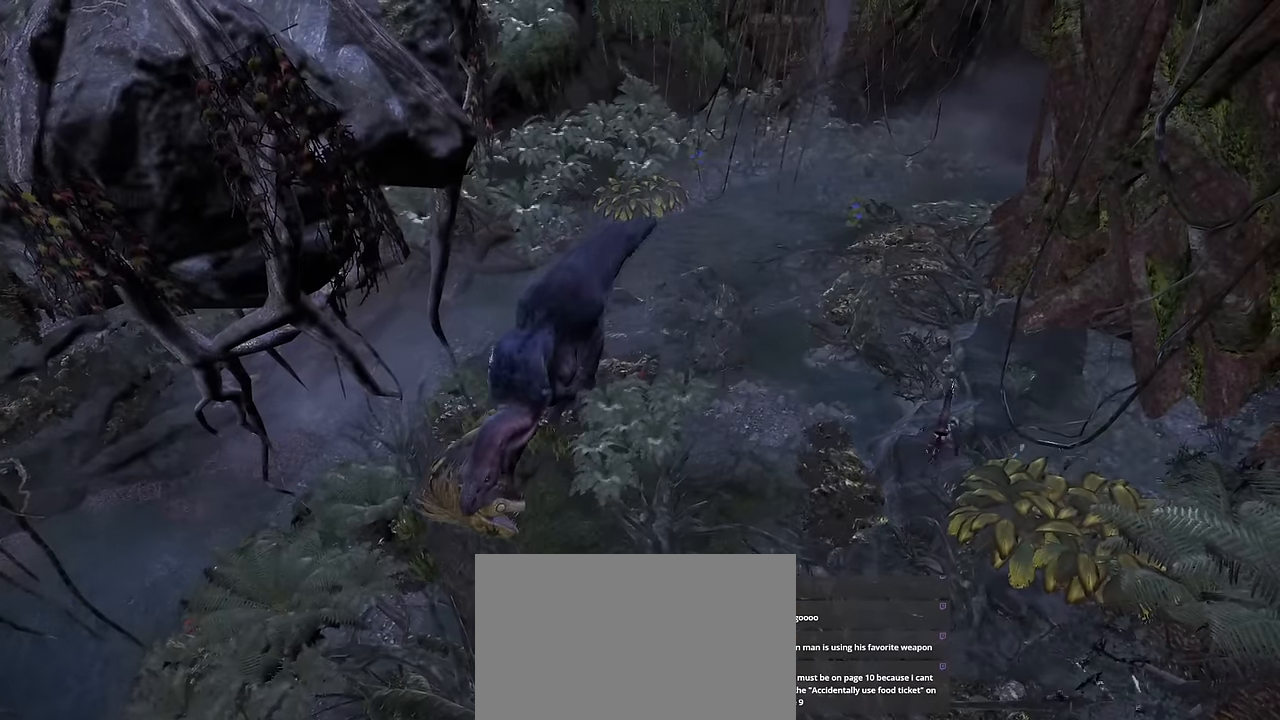
{"keys": [], "mouse": [], "events": []}
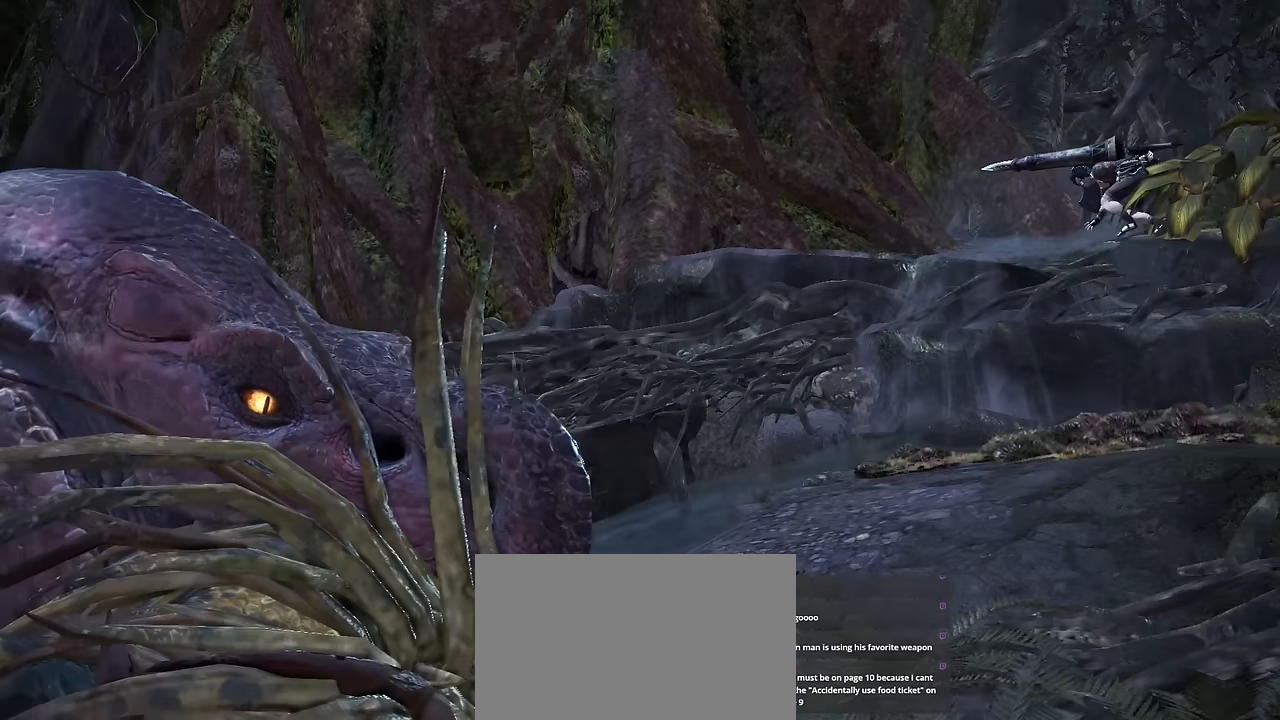
{"keys": [], "mouse": [], "events": []}
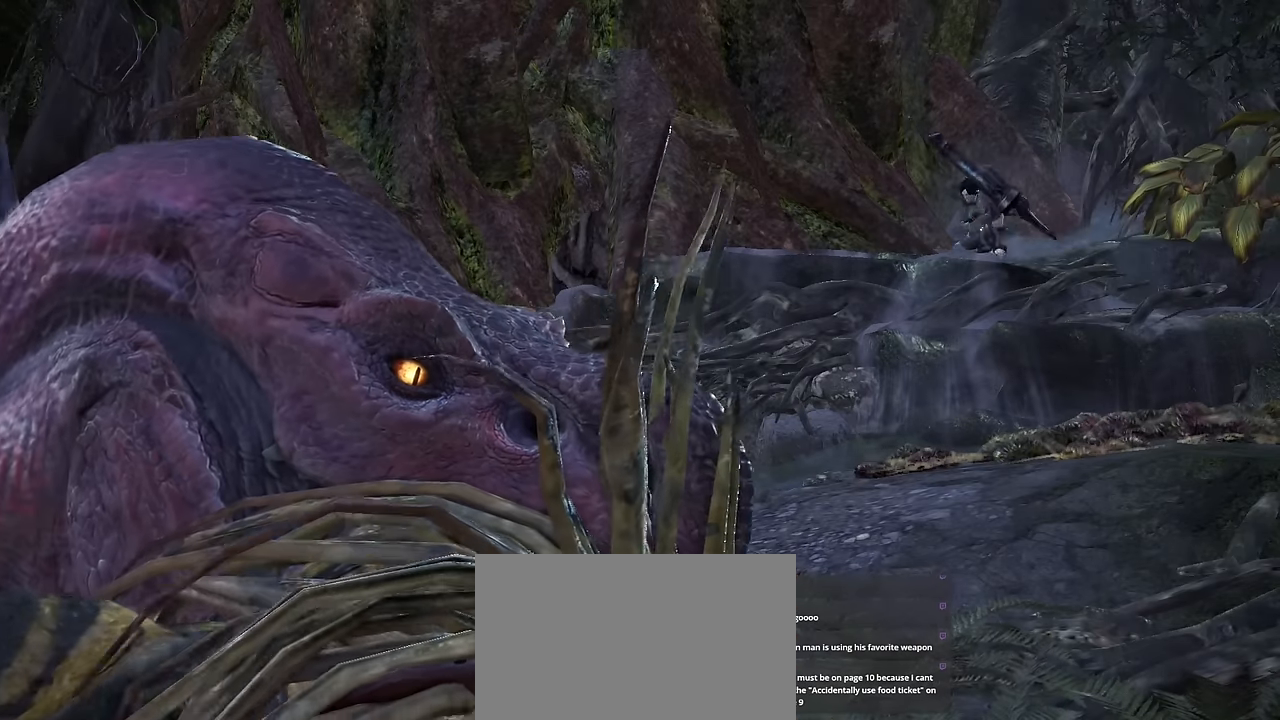
{"keys": ["v"], "mouse": [], "events": [[50, "v", "down"]]}
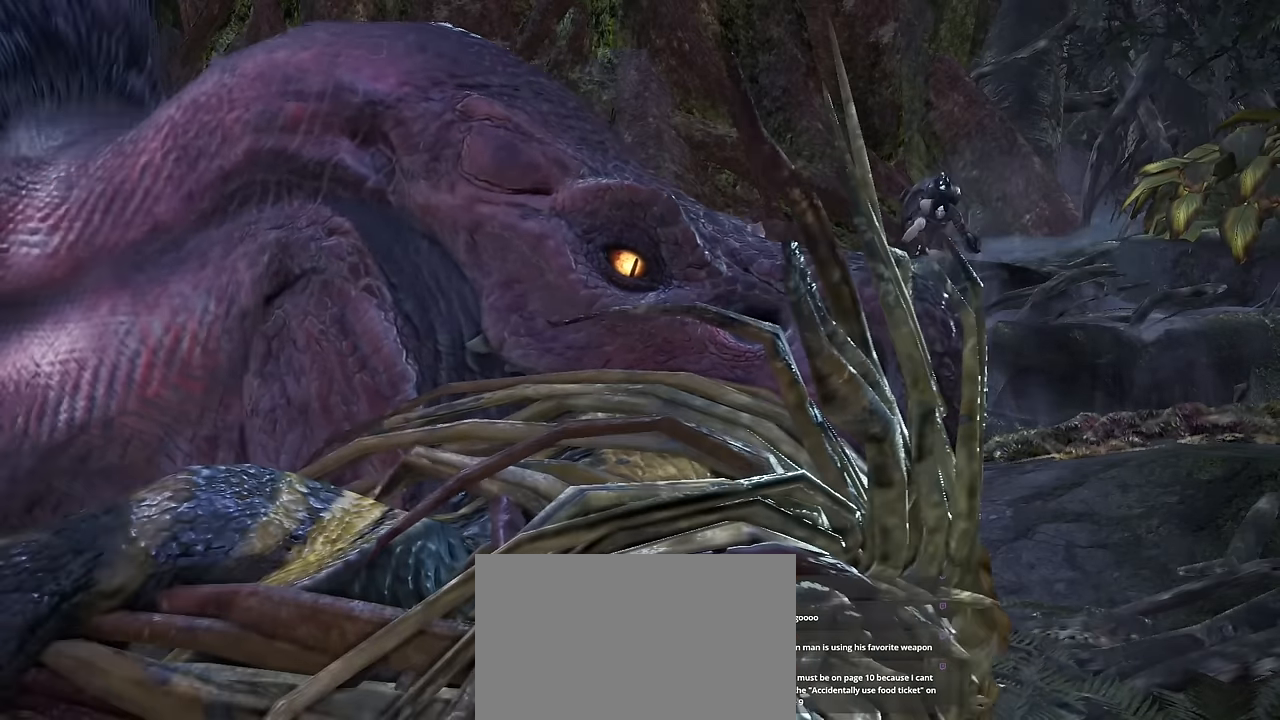
{"keys": ["v"], "mouse": [], "events": []}
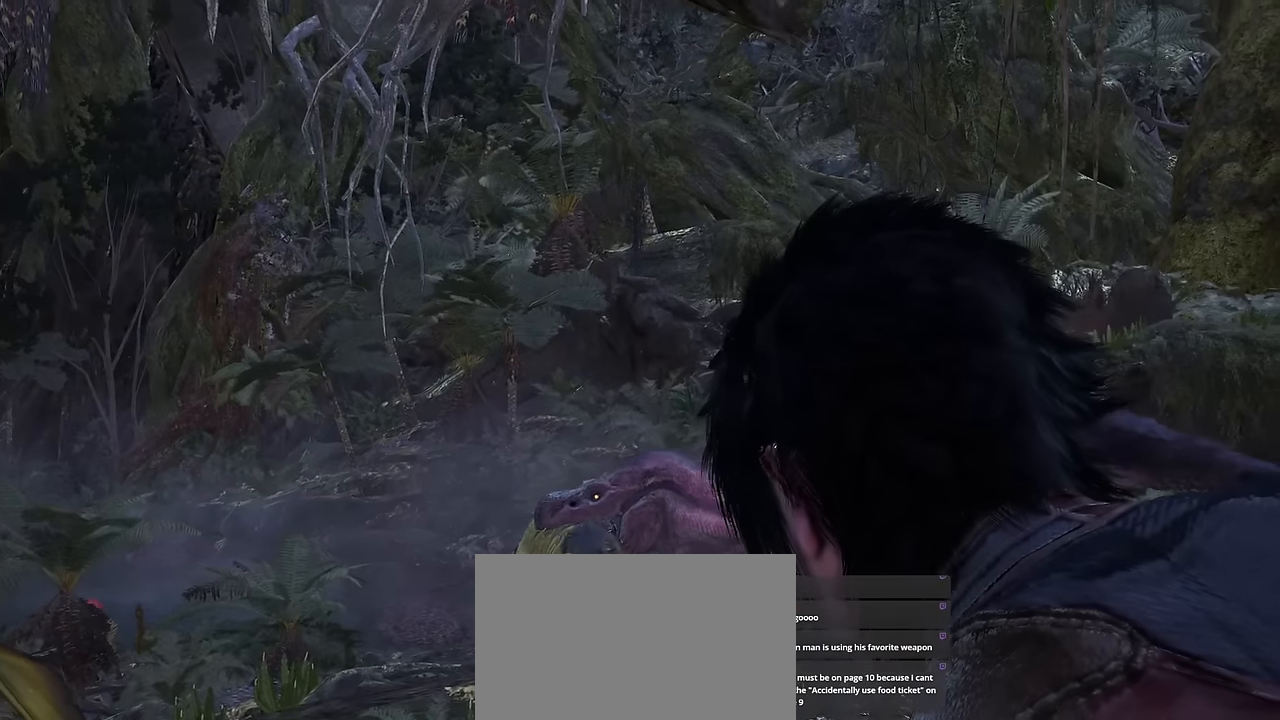
{"keys": [], "mouse": [], "events": [[350, "v", "up"]]}
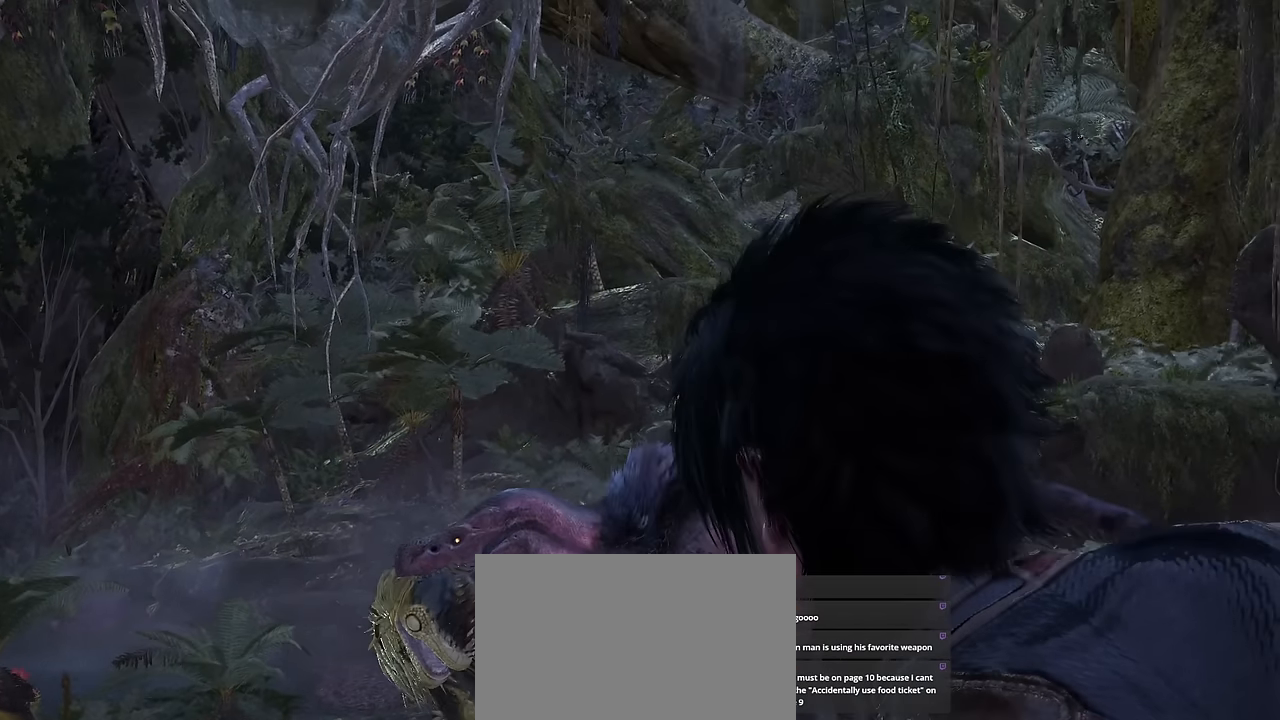
{"keys": [], "mouse": [], "events": []}
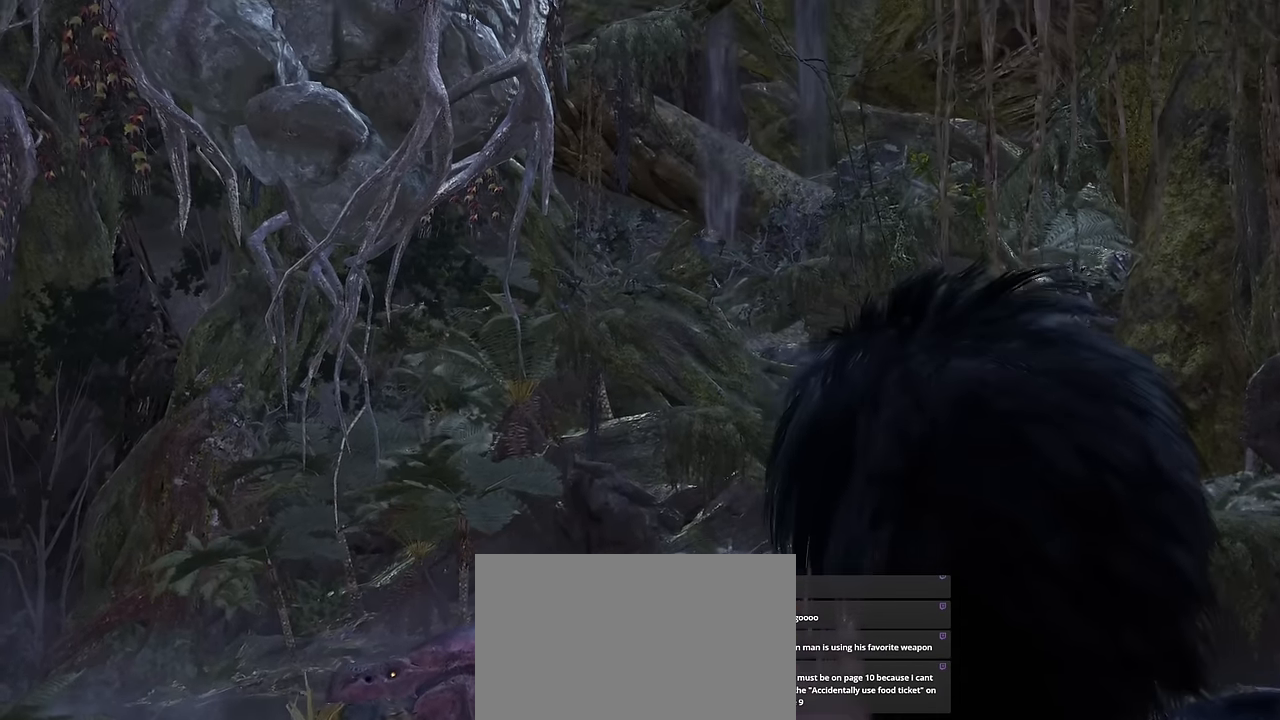
{"keys": [], "mouse": [], "events": []}
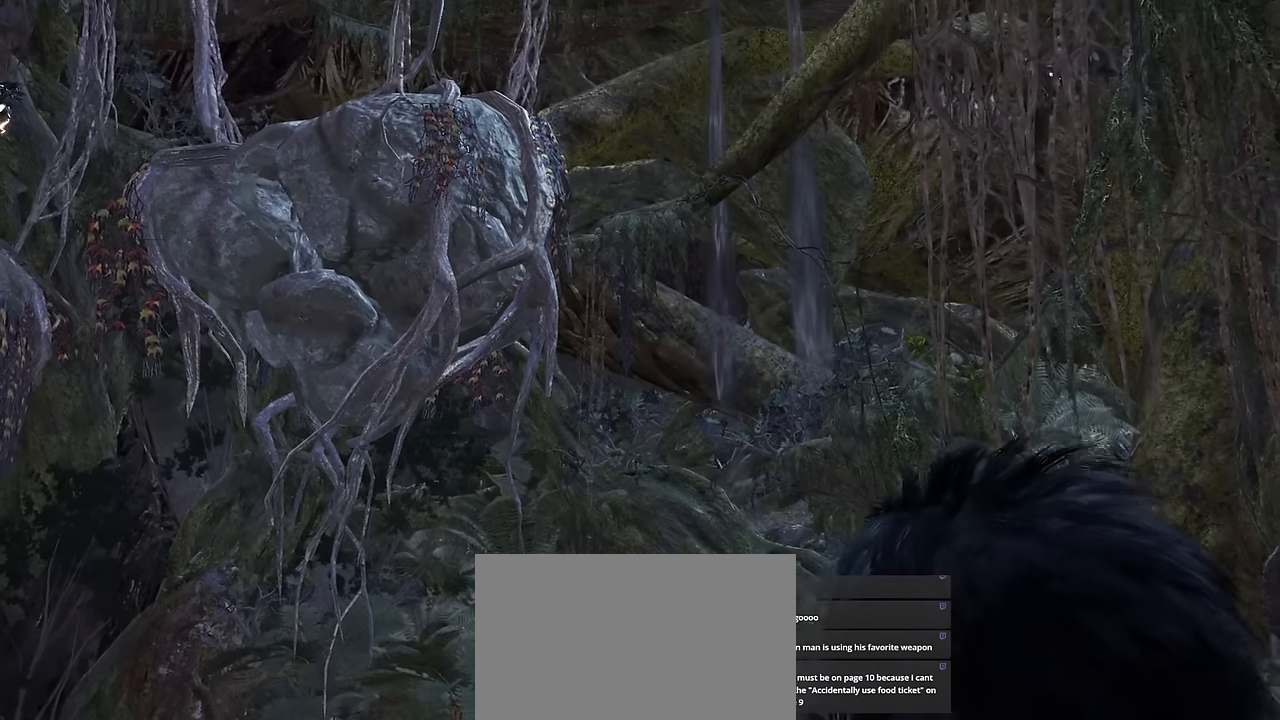
{"keys": ["v"], "mouse": [], "events": [[116, "v", "down"]]}
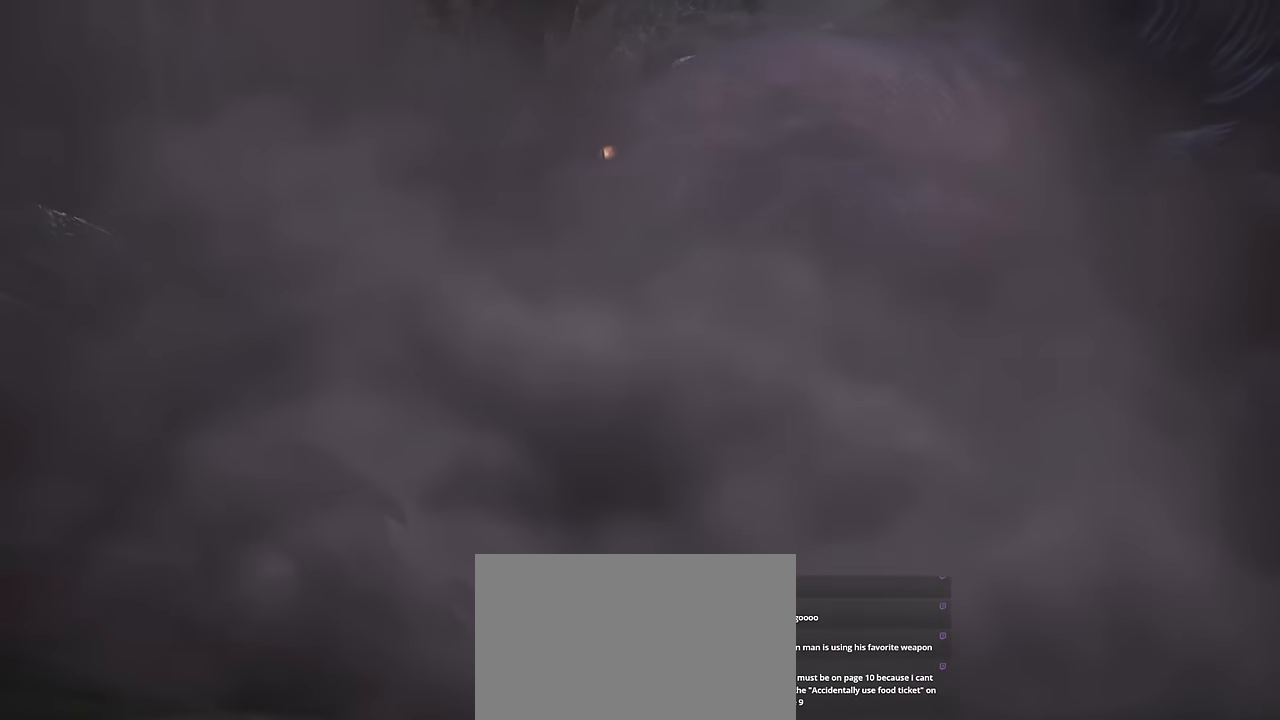
{"keys": ["v"], "mouse": [], "events": []}
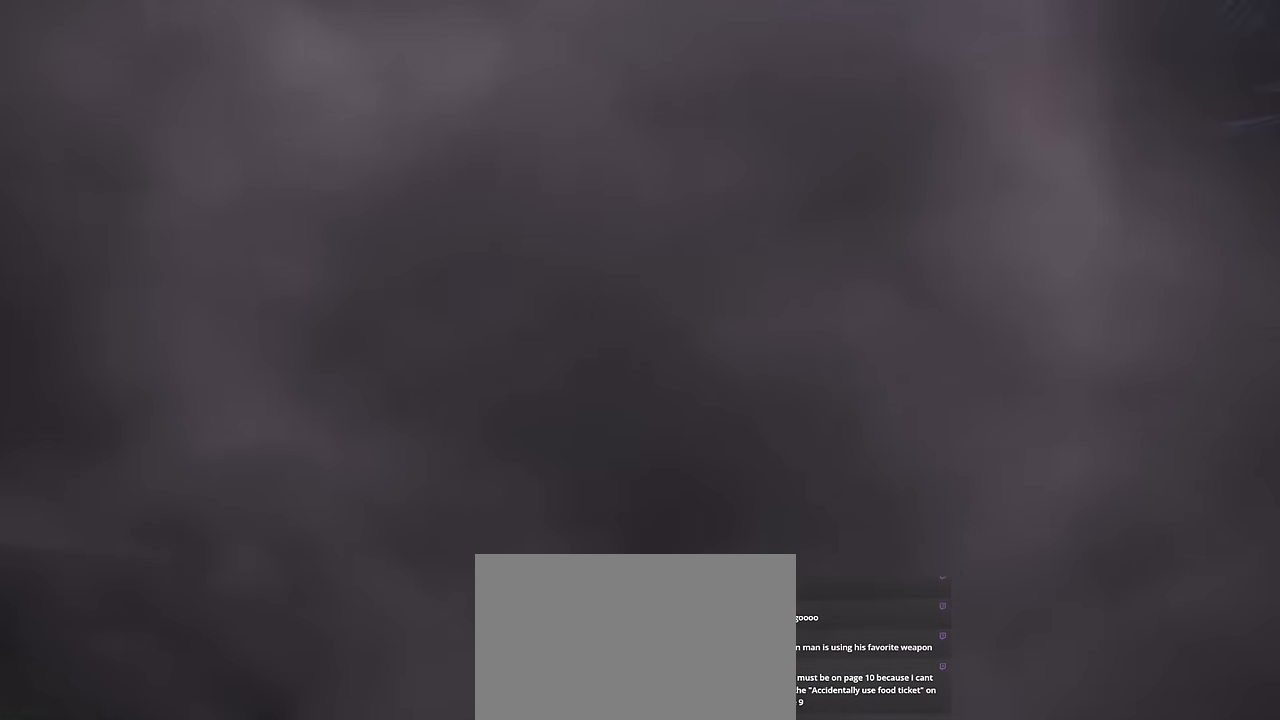
{"keys": ["v"], "mouse": [], "events": []}
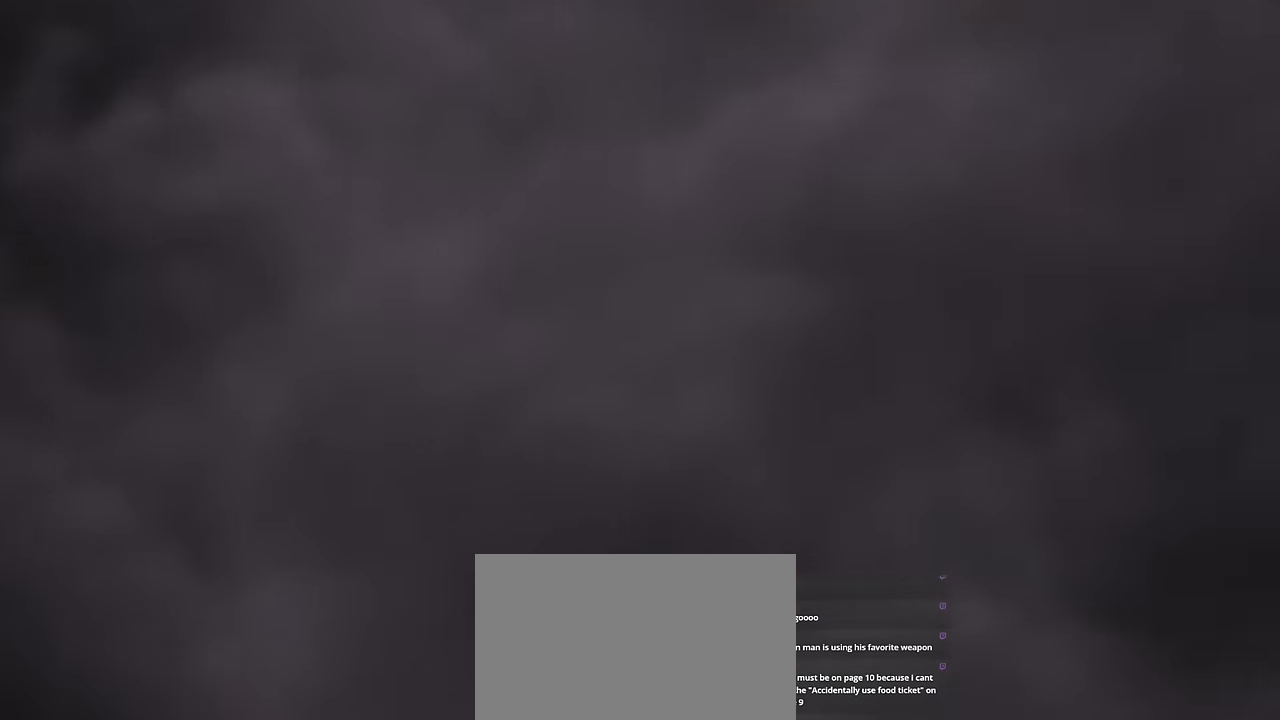
{"keys": ["v"], "mouse": [], "events": []}
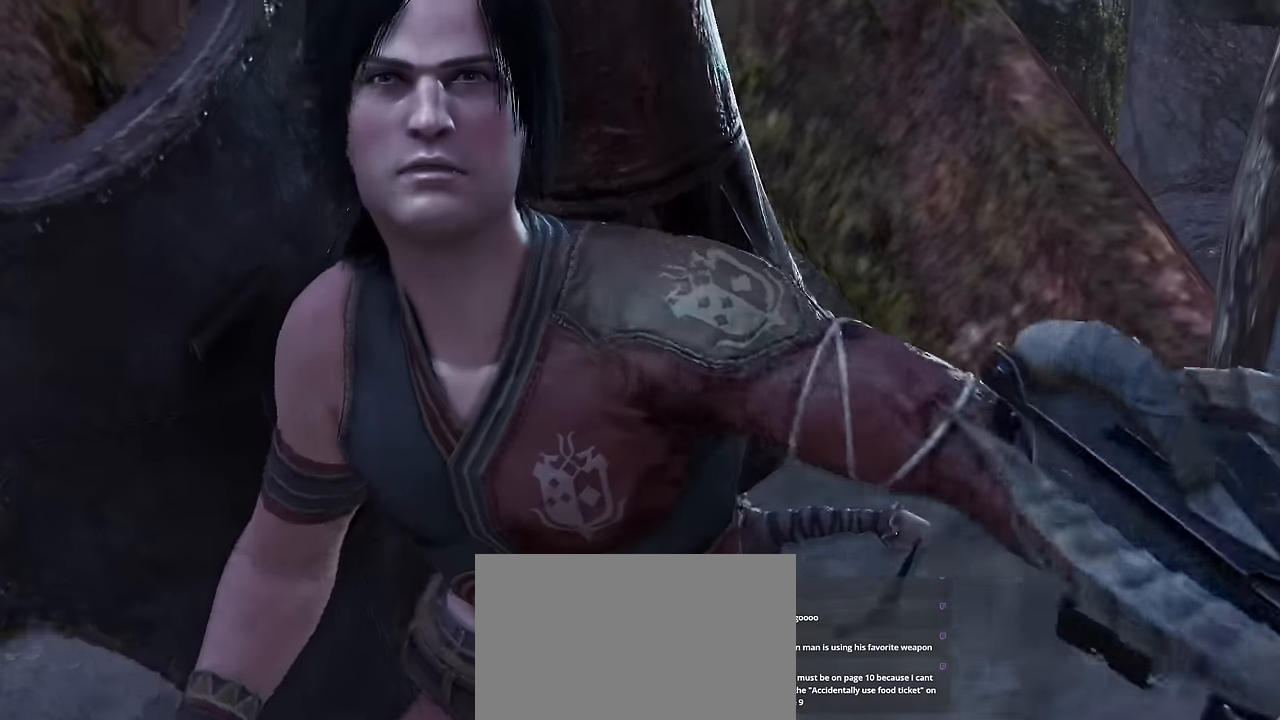
{"keys": [], "mouse": [], "events": [[217, "v", "up"]]}
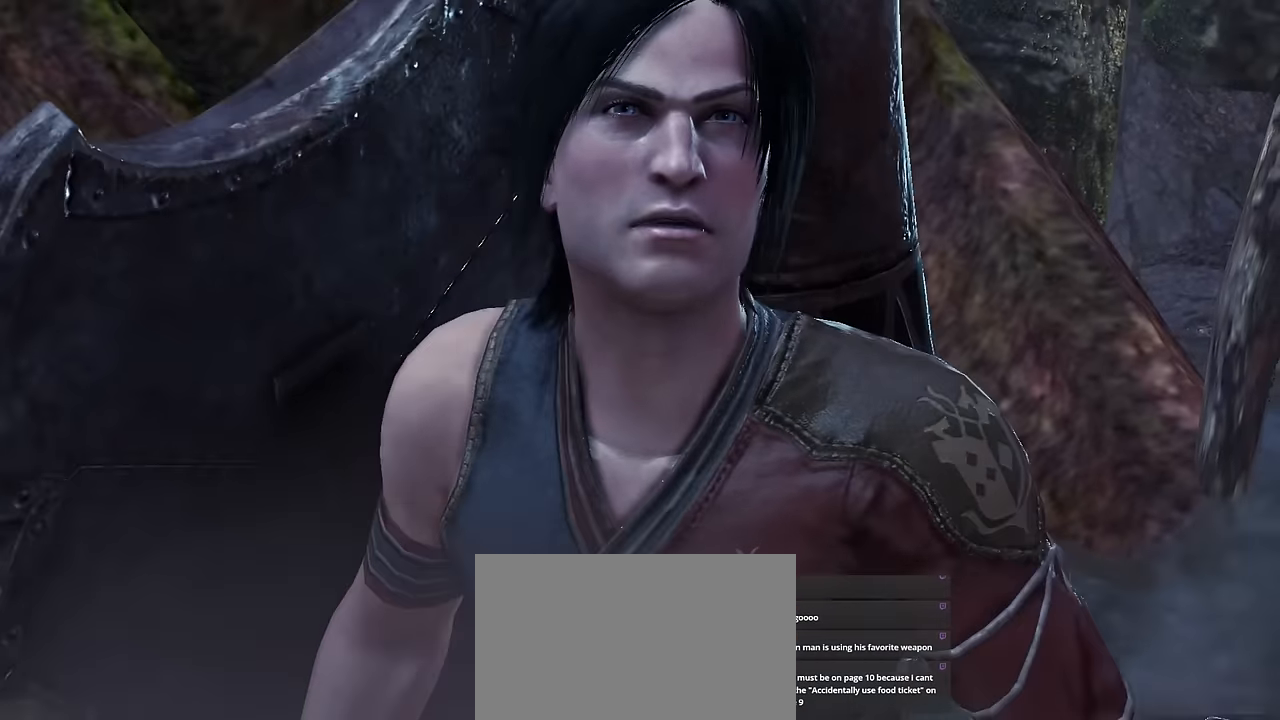
{"keys": [], "mouse": [], "events": []}
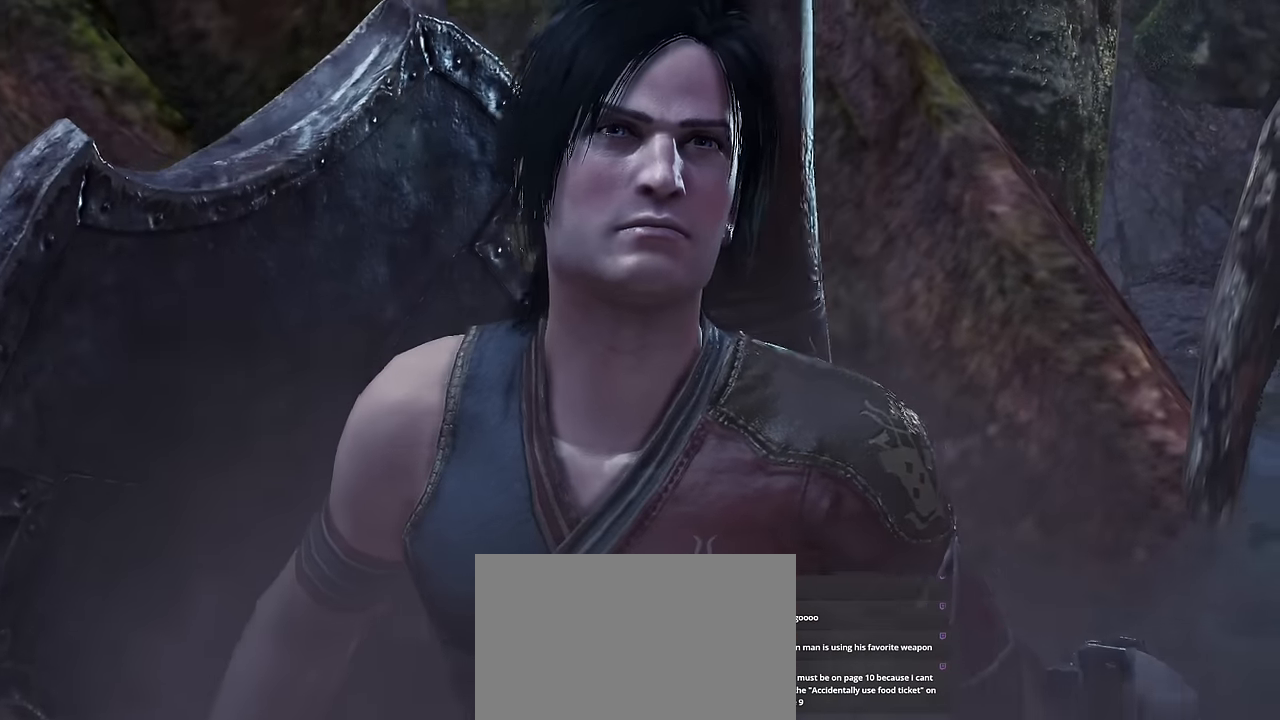
{"keys": [], "mouse": [], "events": []}
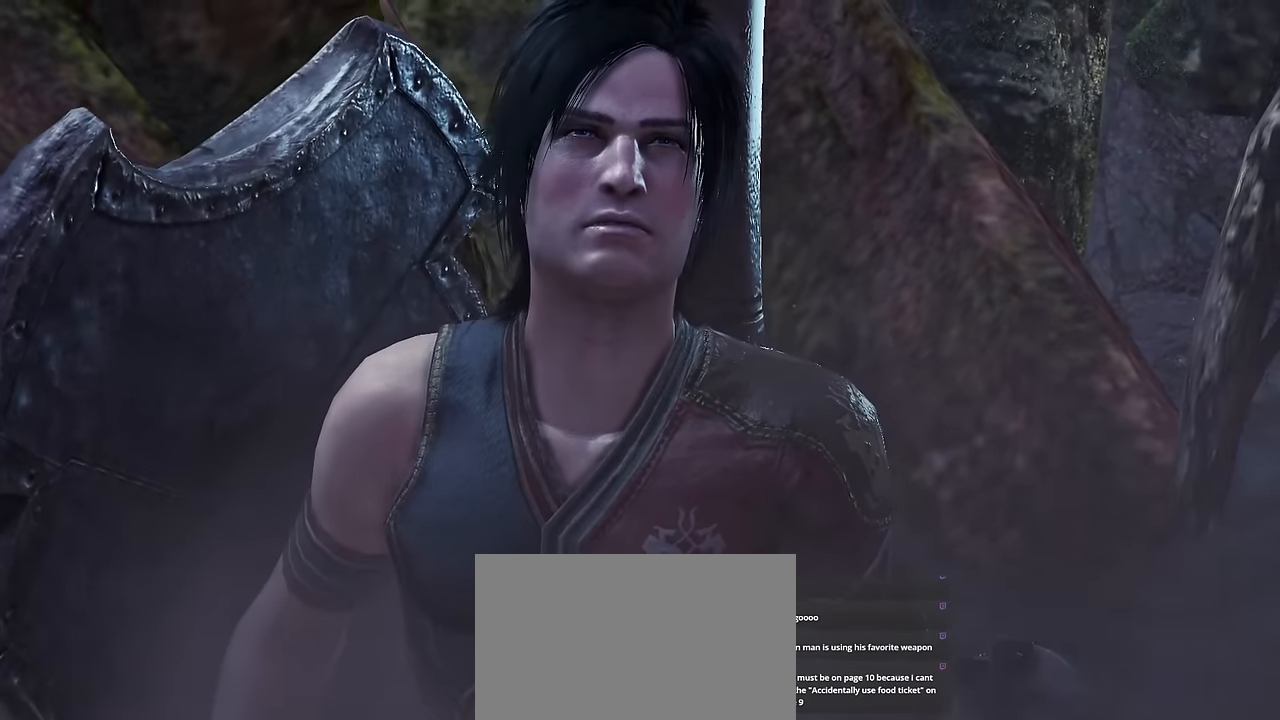
{"keys": [], "mouse": [], "events": []}
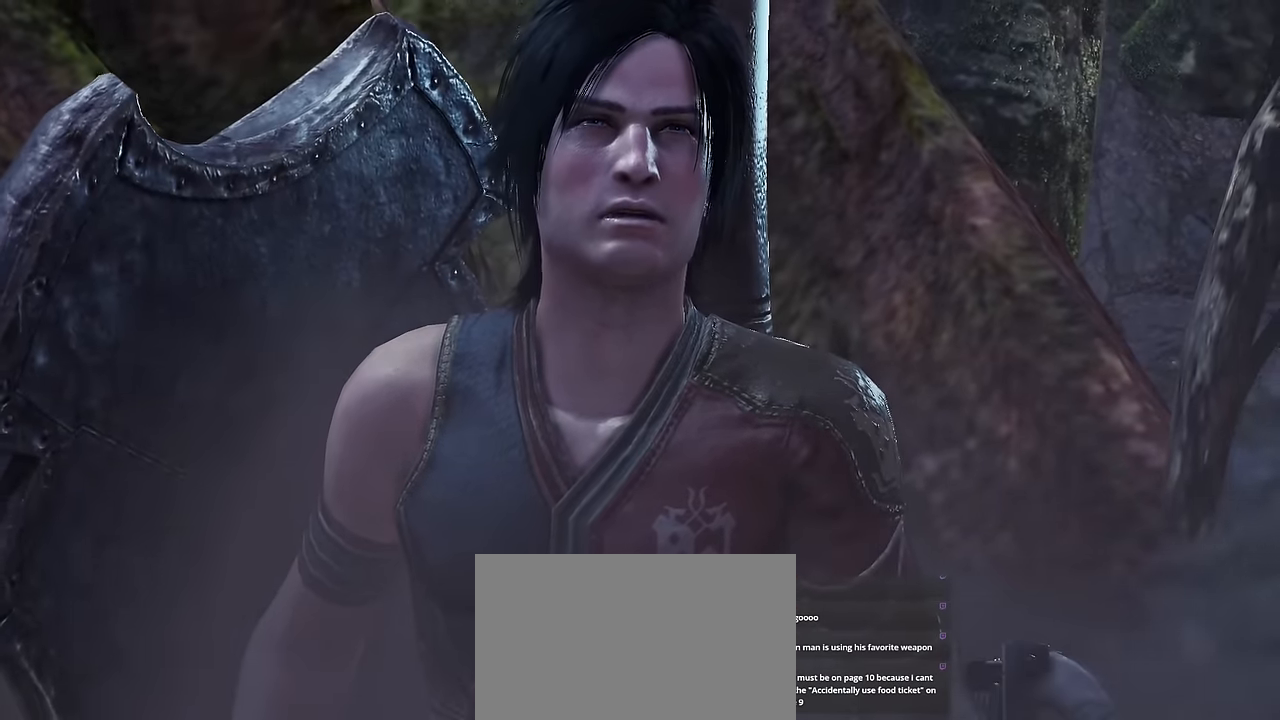
{"keys": [], "mouse": [], "events": []}
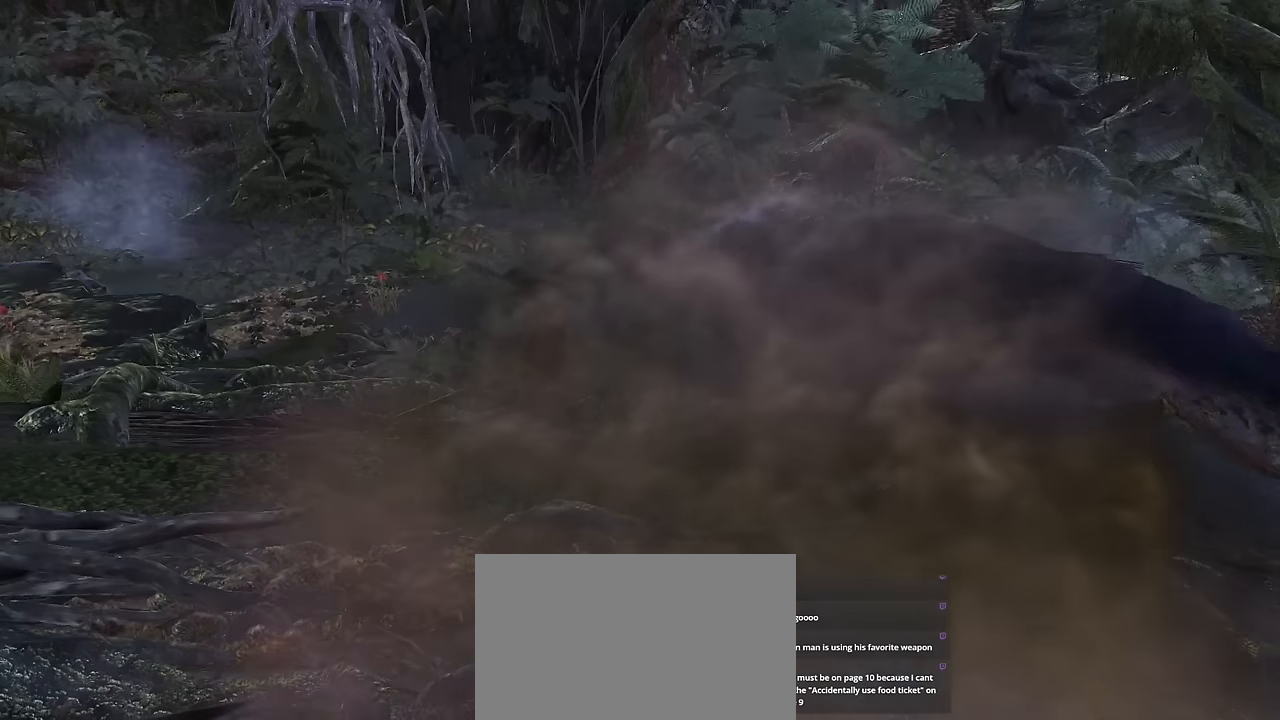
{"keys": [], "mouse": [], "events": []}